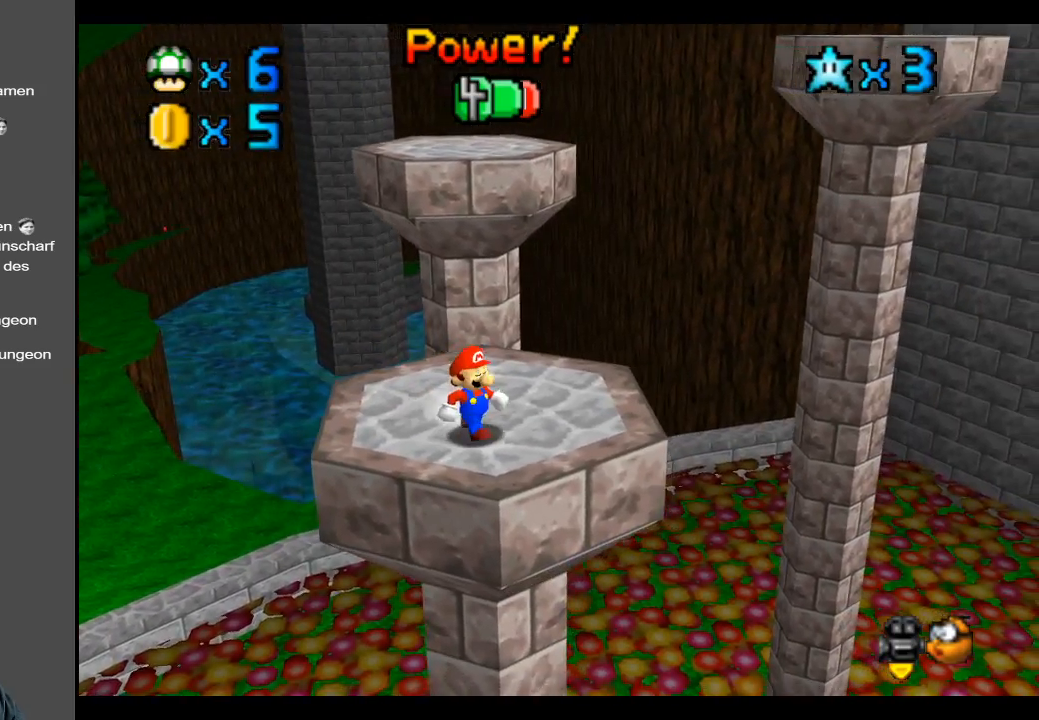
Gameplay with a controller (Xbox layout); each line is a JSON object with the inputs held at the frame after it. "events" lists button and stick changes between this image and that frame as [ms after this image, input, new state], when the widget could be followed in between. Not read: L3 R3.
{"buttons": [], "left_stick": "center", "right_stick": "center", "events": [[233, "left_stick", "down"], [350, "left_stick", "center"]]}
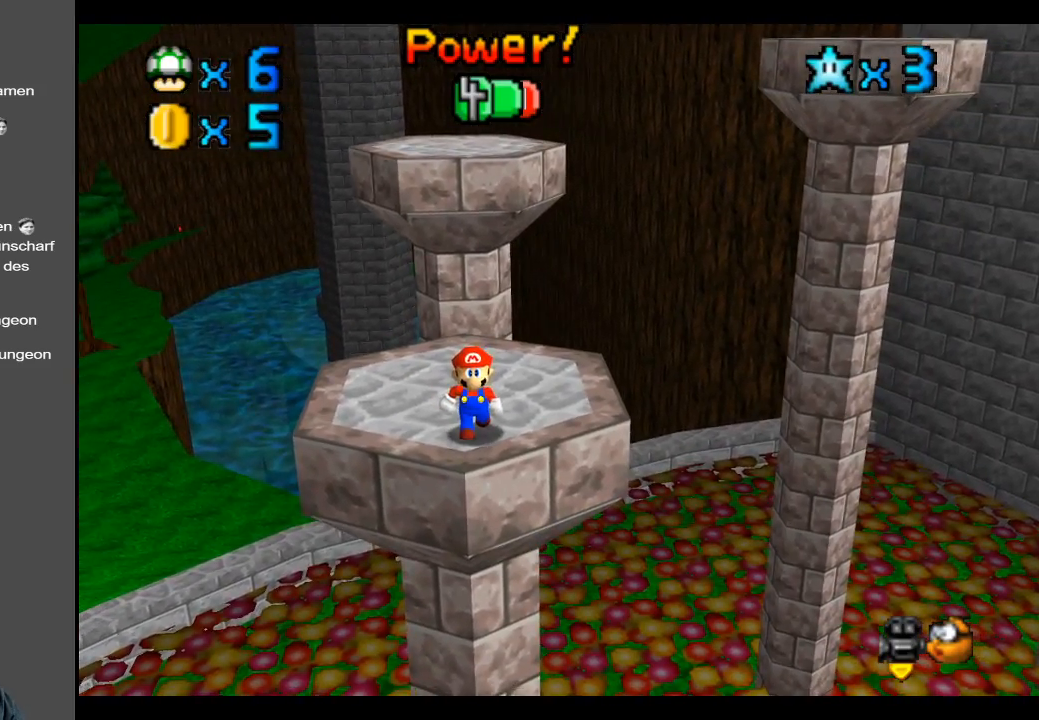
{"buttons": [], "left_stick": "center", "right_stick": "center", "events": [[383, "left_stick", "up"], [483, "left_stick", "center"]]}
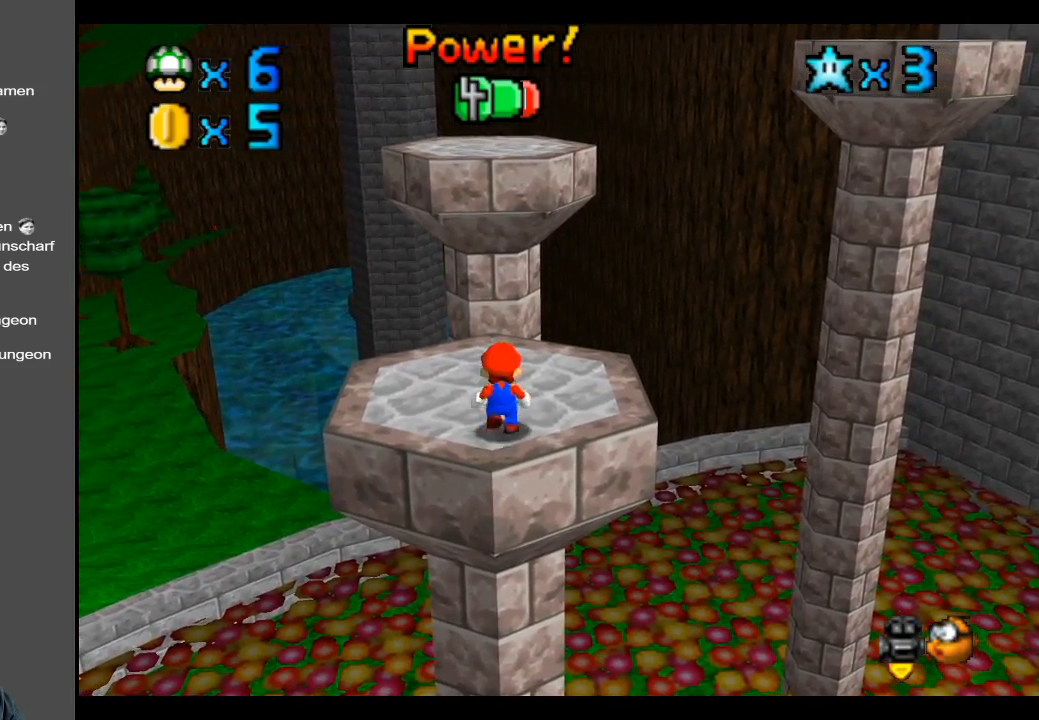
{"buttons": [], "left_stick": "up", "right_stick": "center", "events": [[233, "A", "down"], [283, "A", "up"], [300, "left_stick", "up"]]}
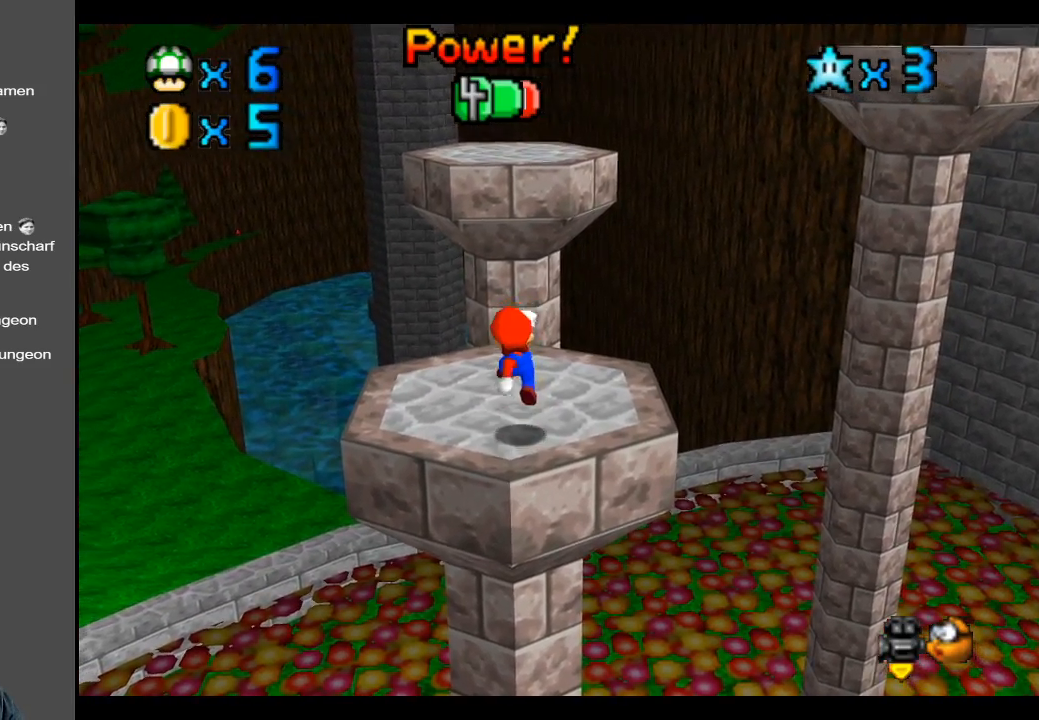
{"buttons": [], "left_stick": "up", "right_stick": "center", "events": [[200, "A", "down"], [283, "A", "up"]]}
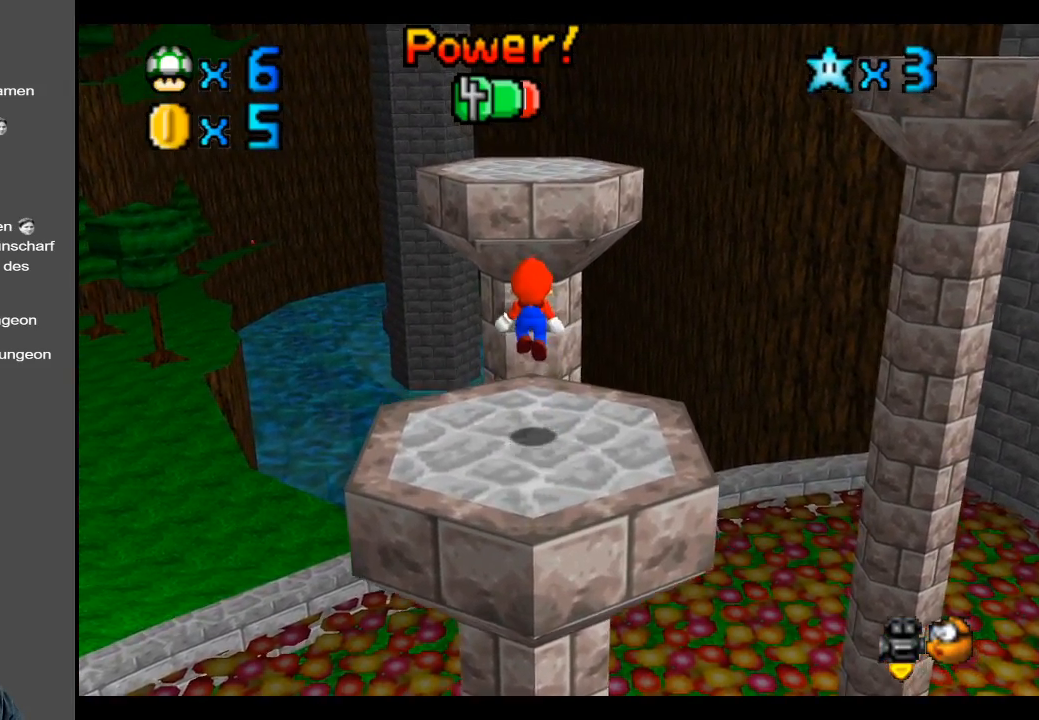
{"buttons": ["A"], "left_stick": "up", "right_stick": "center", "events": [[317, "A", "down"]]}
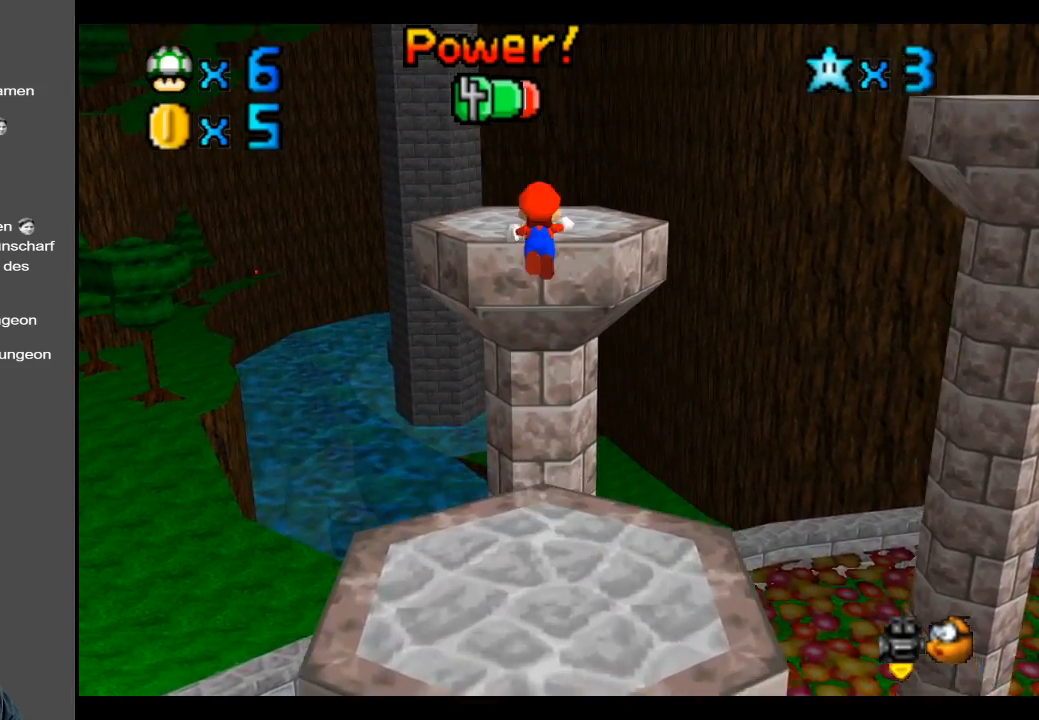
{"buttons": [], "left_stick": "center", "right_stick": "center", "events": [[183, "A", "up"], [217, "left_stick", "up-left"], [350, "Y", "down"], [367, "left_stick", "down"], [450, "Y", "up"], [450, "left_stick", "center"]]}
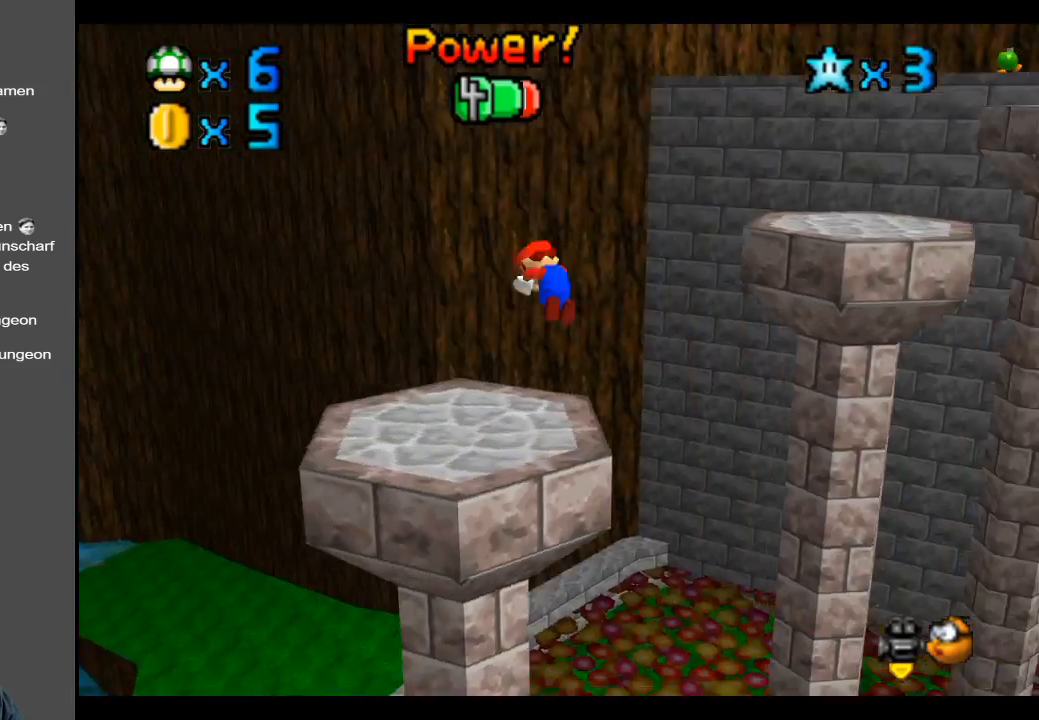
{"buttons": [], "left_stick": "center", "right_stick": "center", "events": [[33, "Y", "down"], [83, "left_stick", "down"], [167, "Y", "up"], [233, "left_stick", "center"]]}
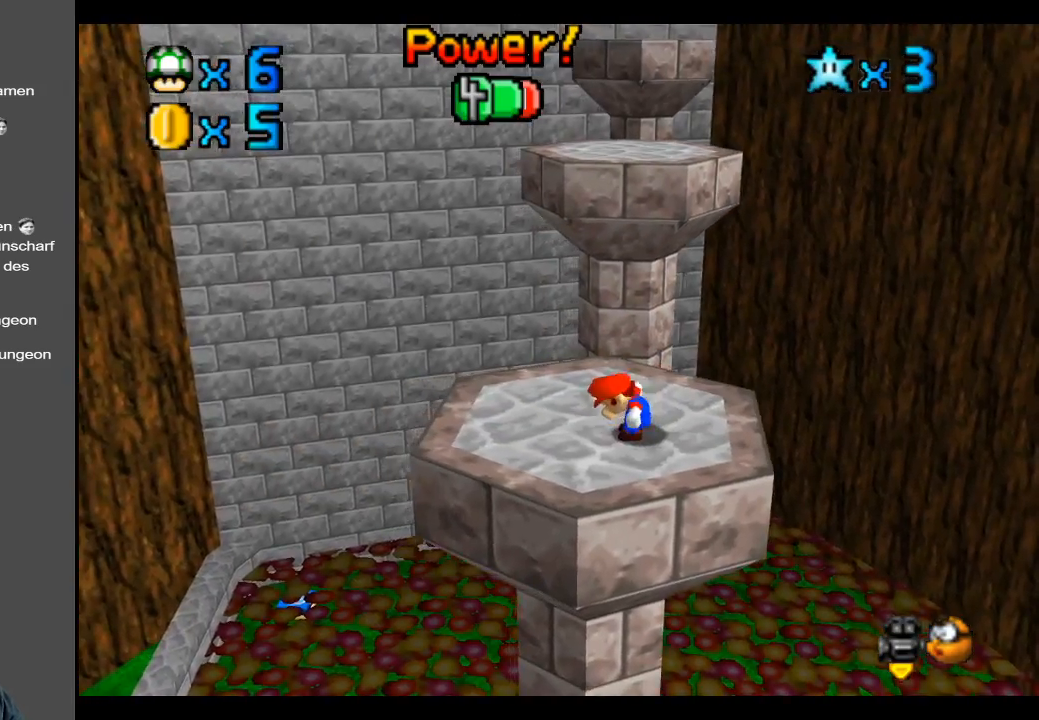
{"buttons": [], "left_stick": "center", "right_stick": "center", "events": [[183, "left_stick", "left"], [367, "left_stick", "center"]]}
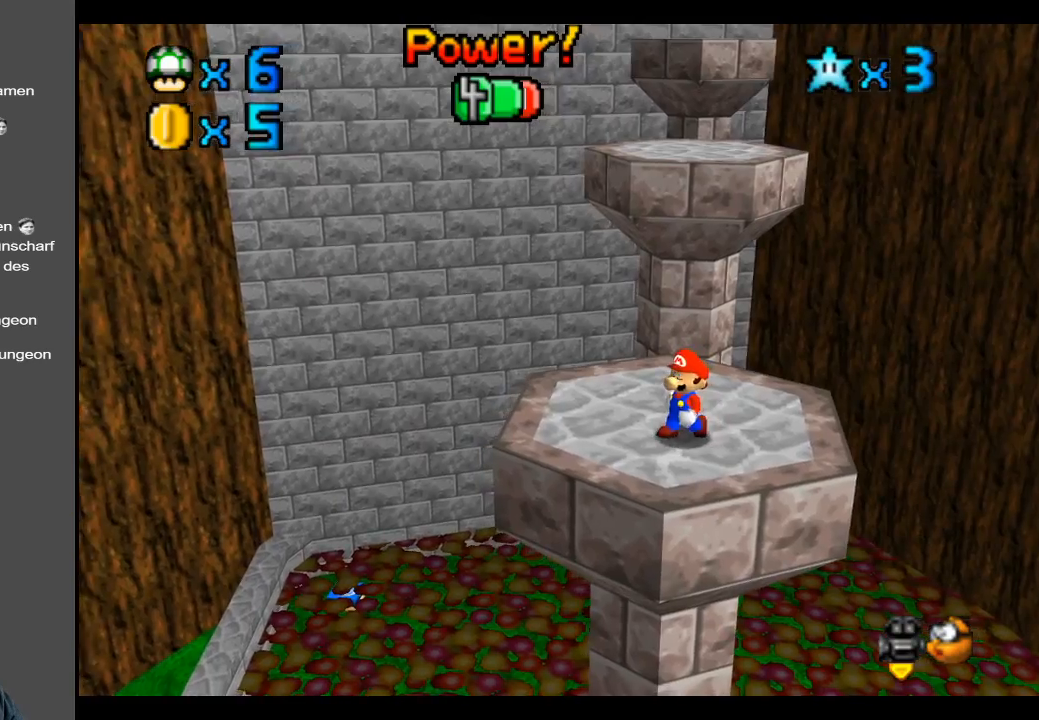
{"buttons": [], "left_stick": "center", "right_stick": "center", "events": [[267, "left_stick", "up"], [317, "left_stick", "center"]]}
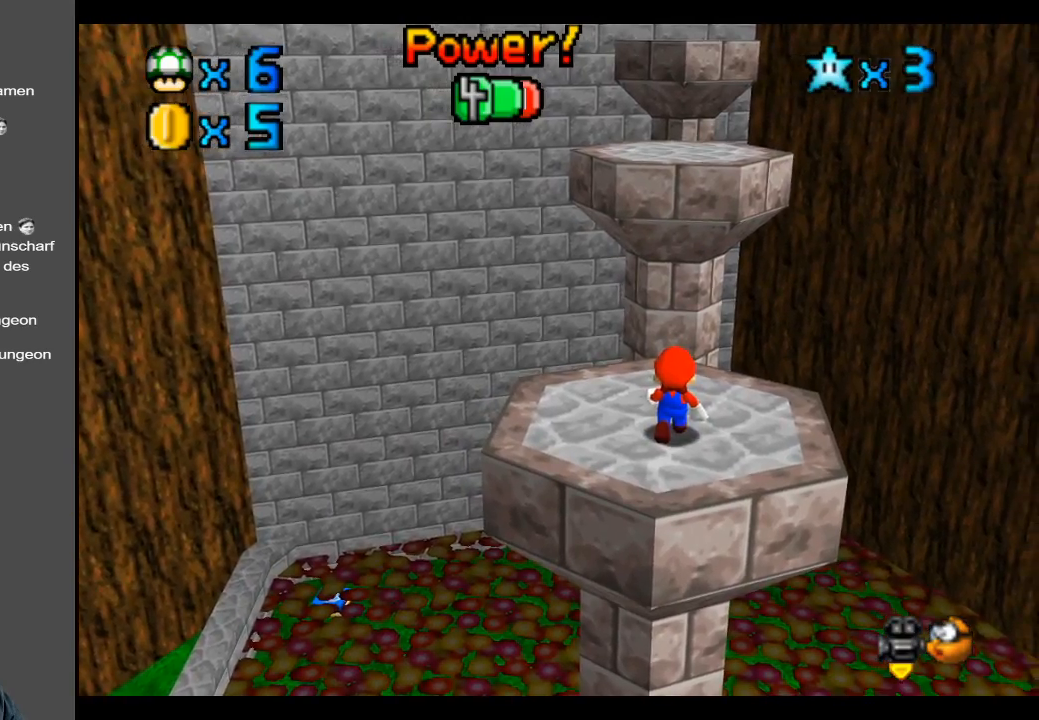
{"buttons": [], "left_stick": "center", "right_stick": "center", "events": [[100, "A", "down"], [167, "left_stick", "down"], [433, "A", "up"], [483, "left_stick", "center"]]}
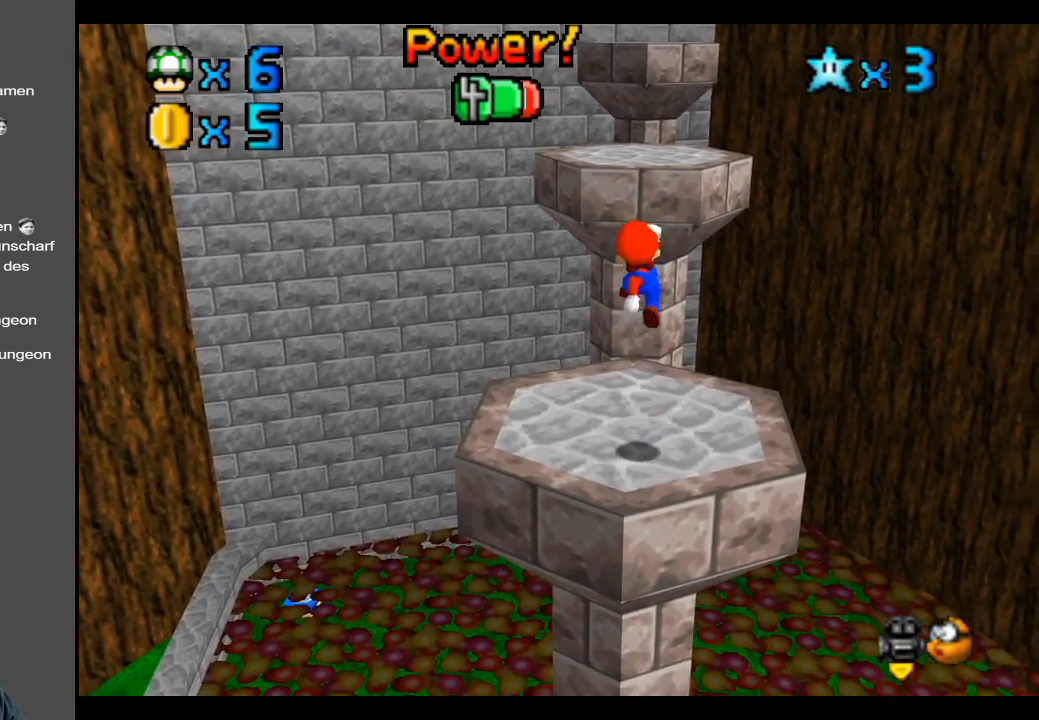
{"buttons": ["A"], "left_stick": "up", "right_stick": "center", "events": [[83, "left_stick", "up"], [400, "A", "down"]]}
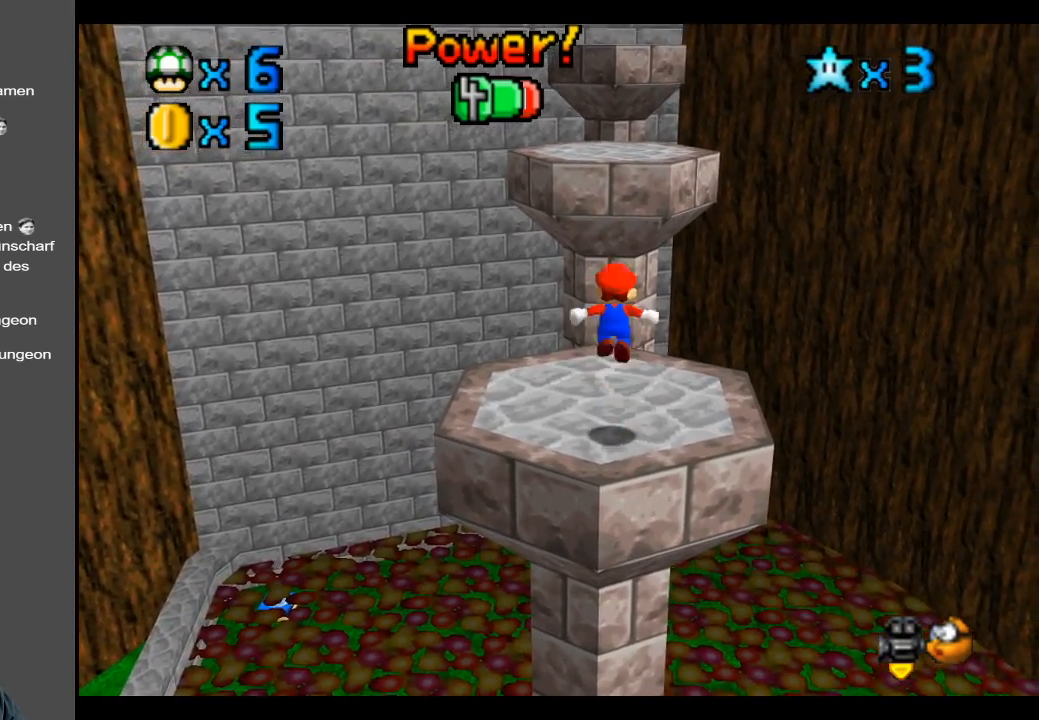
{"buttons": [], "left_stick": "up", "right_stick": "center", "events": [[100, "A", "up"]]}
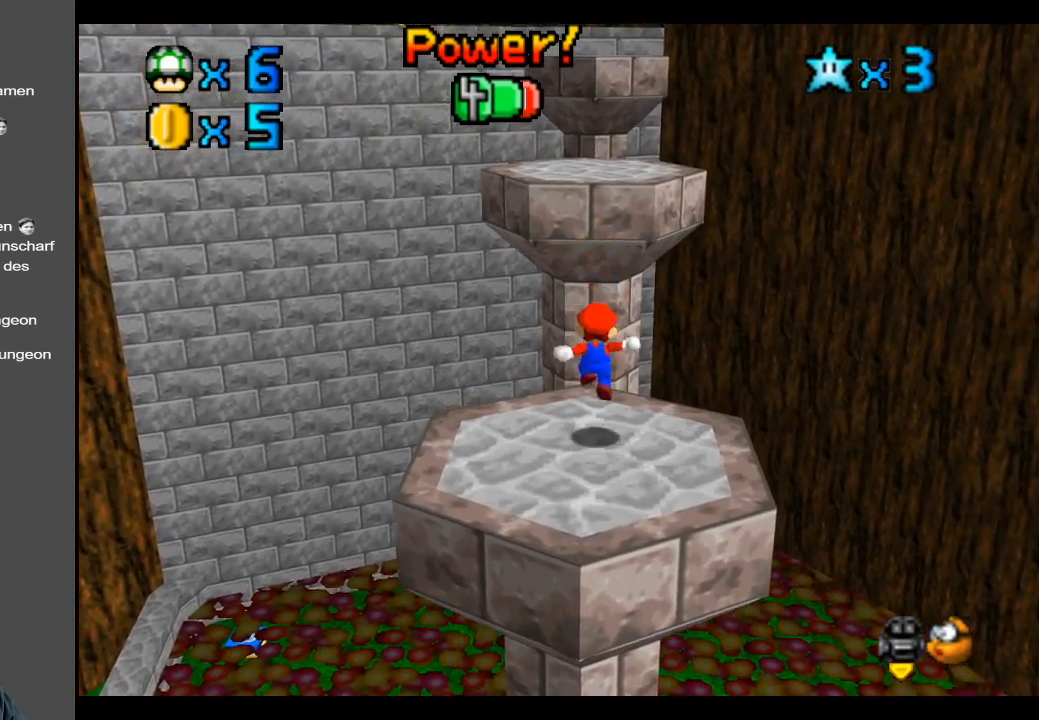
{"buttons": ["A"], "left_stick": "up", "right_stick": "center", "events": [[133, "A", "down"]]}
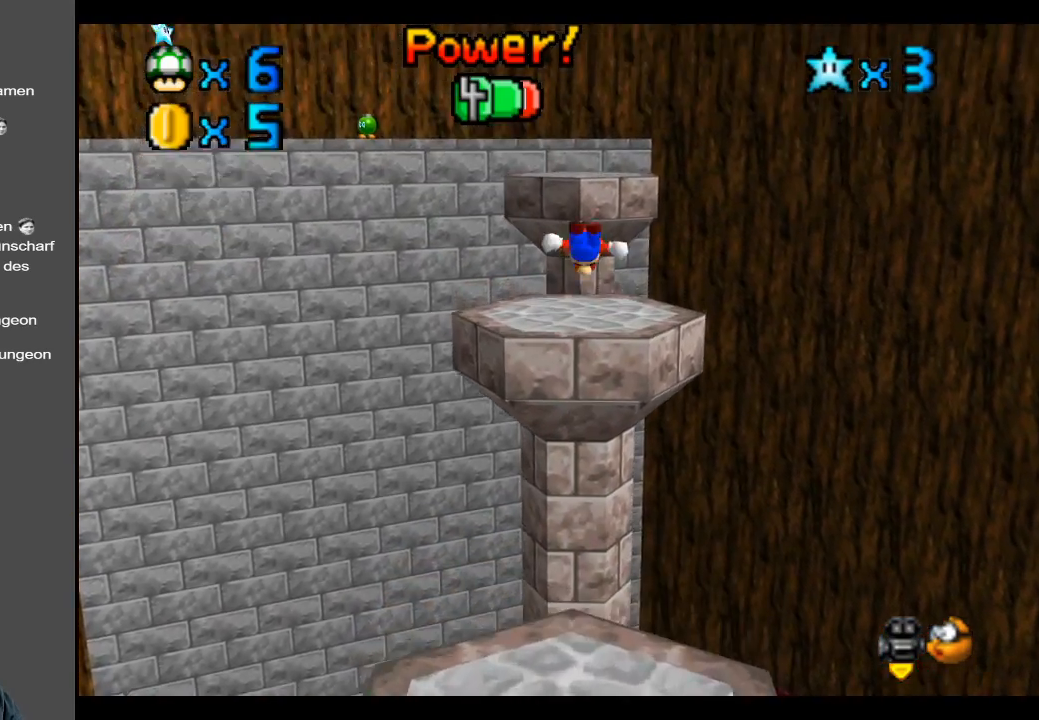
{"buttons": [], "left_stick": "down-left", "right_stick": "center", "events": [[267, "A", "up"], [300, "left_stick", "down-left"]]}
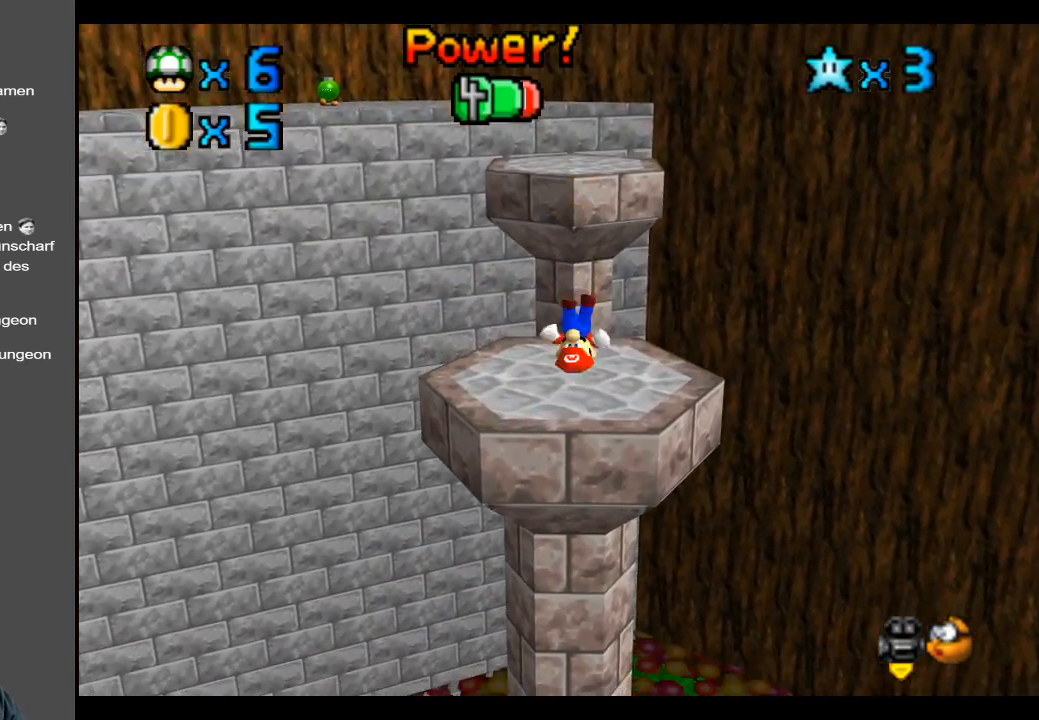
{"buttons": [], "left_stick": "center", "right_stick": "center", "events": [[67, "left_stick", "center"]]}
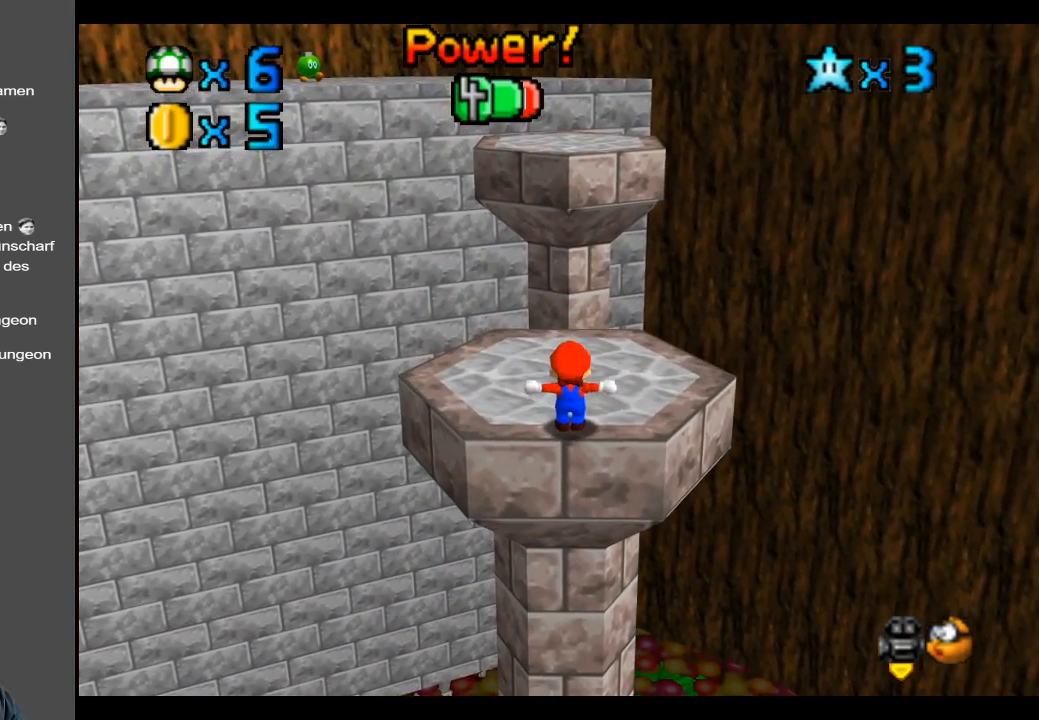
{"buttons": [], "left_stick": "up", "right_stick": "center", "events": [[233, "A", "down"], [333, "A", "up"], [333, "left_stick", "up"]]}
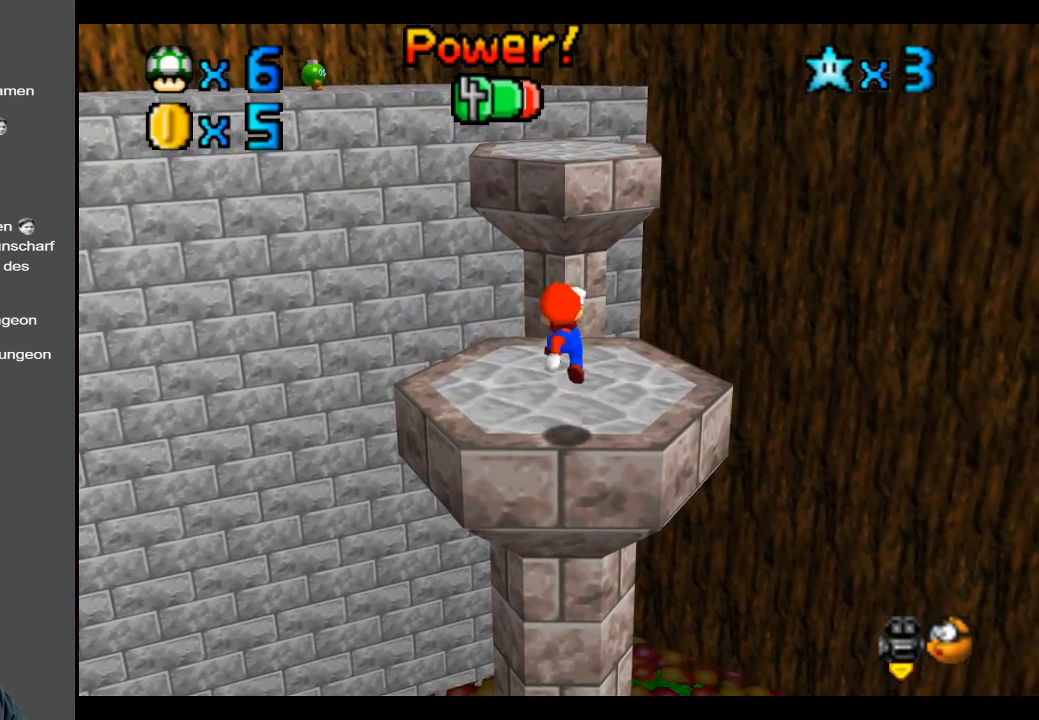
{"buttons": [], "left_stick": "up", "right_stick": "center", "events": [[267, "A", "down"], [317, "A", "up"]]}
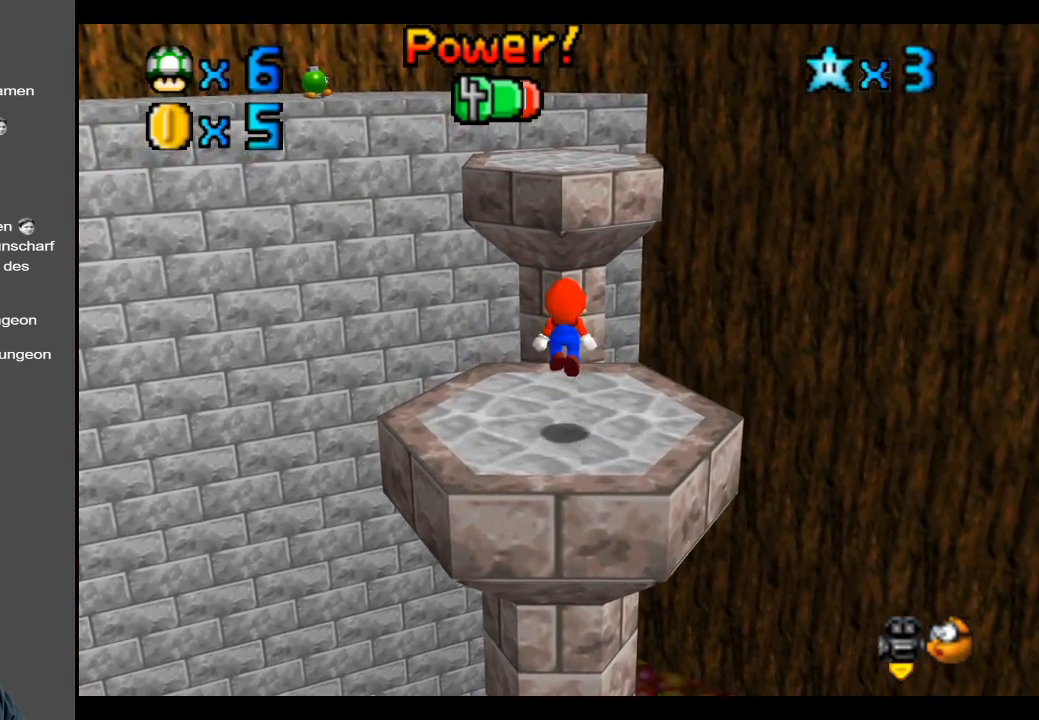
{"buttons": ["A"], "left_stick": "up", "right_stick": "center", "events": [[300, "A", "down"]]}
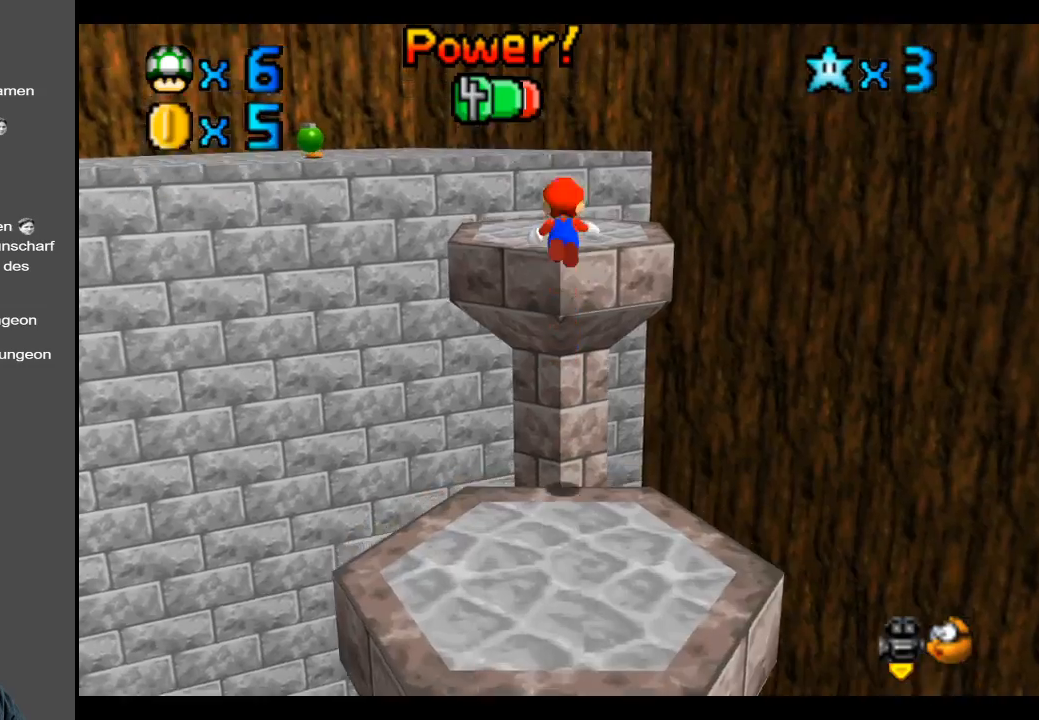
{"buttons": [], "left_stick": "up-left", "right_stick": "center", "events": [[317, "A", "up"], [367, "left_stick", "up-left"]]}
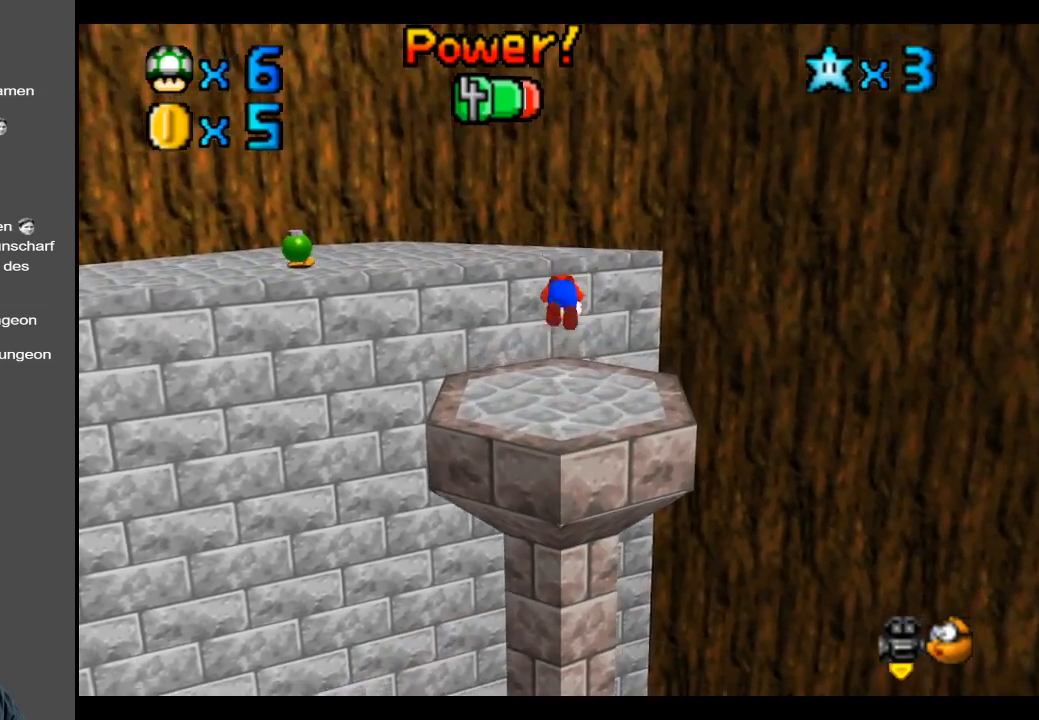
{"buttons": ["L2"], "left_stick": "up-left", "right_stick": "center", "events": [[500, "L2", "down"]]}
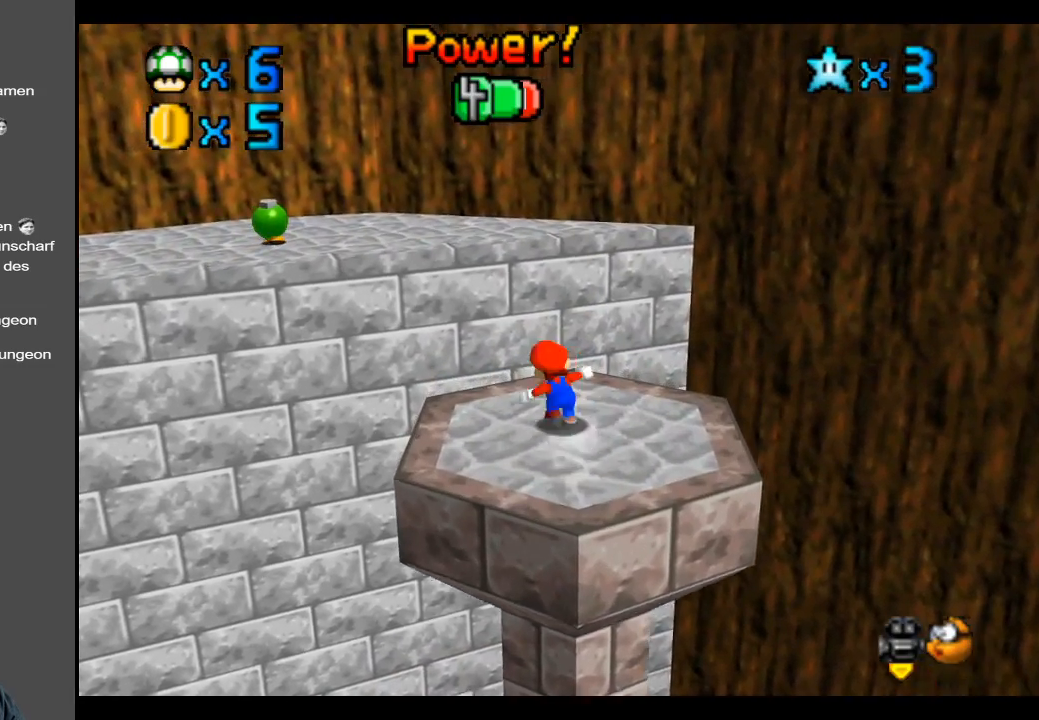
{"buttons": [], "left_stick": "down", "right_stick": "center", "events": [[67, "A", "down"], [233, "L2", "up"], [417, "left_stick", "down"], [450, "A", "up"]]}
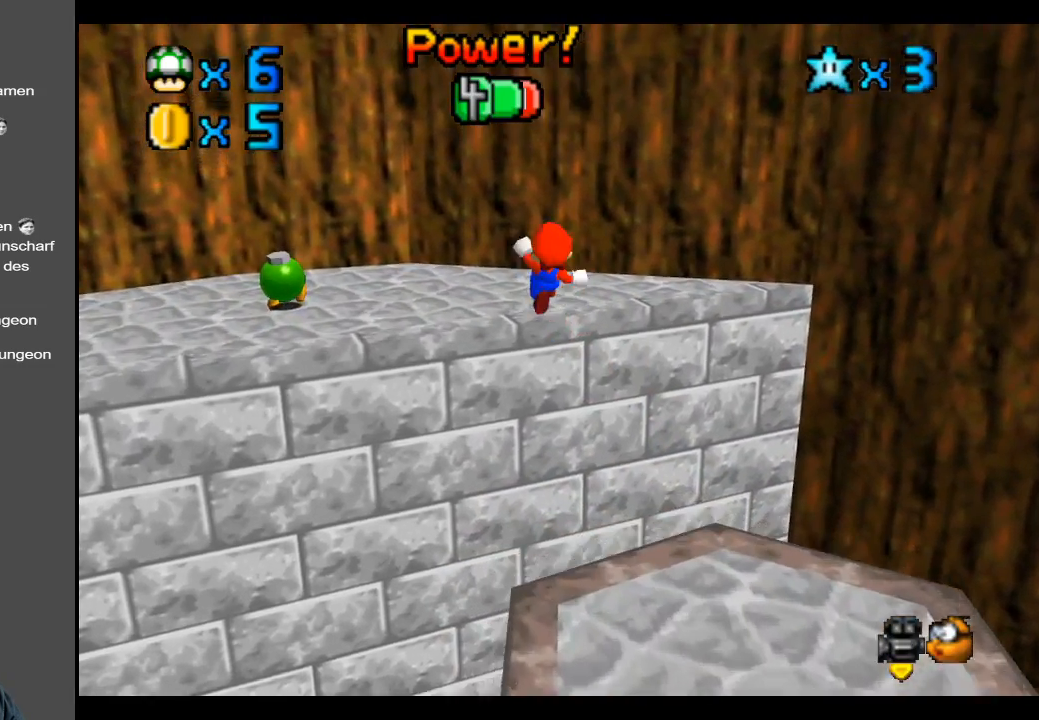
{"buttons": [], "left_stick": "up-left", "right_stick": "center", "events": [[50, "left_stick", "down-left"], [133, "B", "down"], [233, "B", "up"], [267, "left_stick", "up"], [483, "left_stick", "up-left"]]}
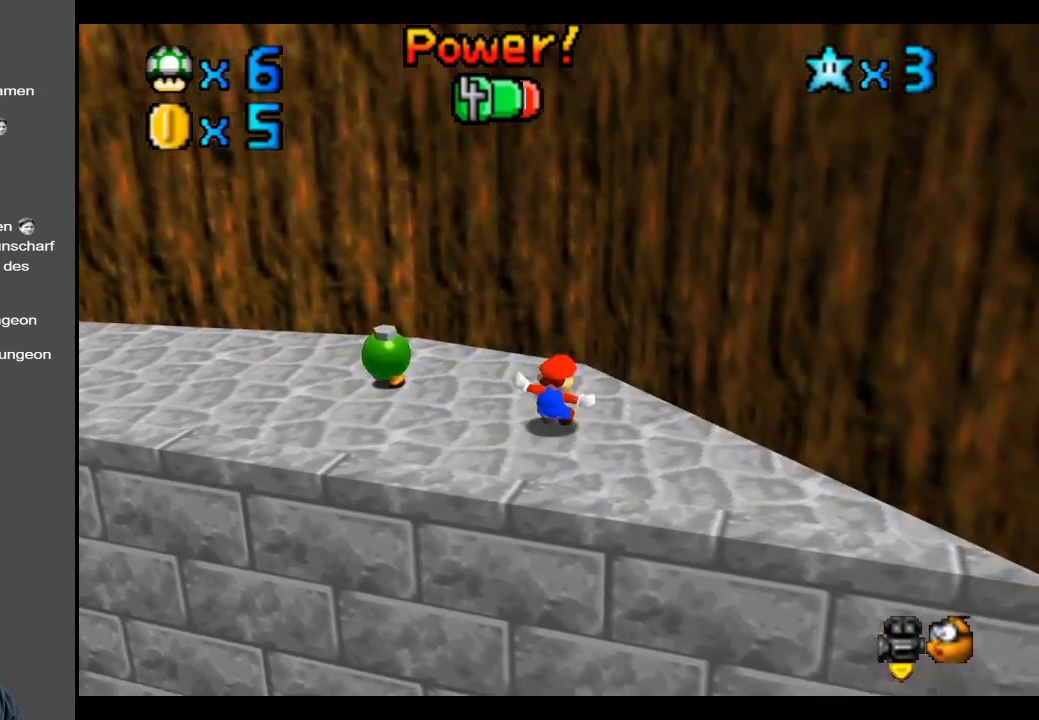
{"buttons": [], "left_stick": "up-left", "right_stick": "center", "events": [[183, "B", "down"], [333, "B", "up"]]}
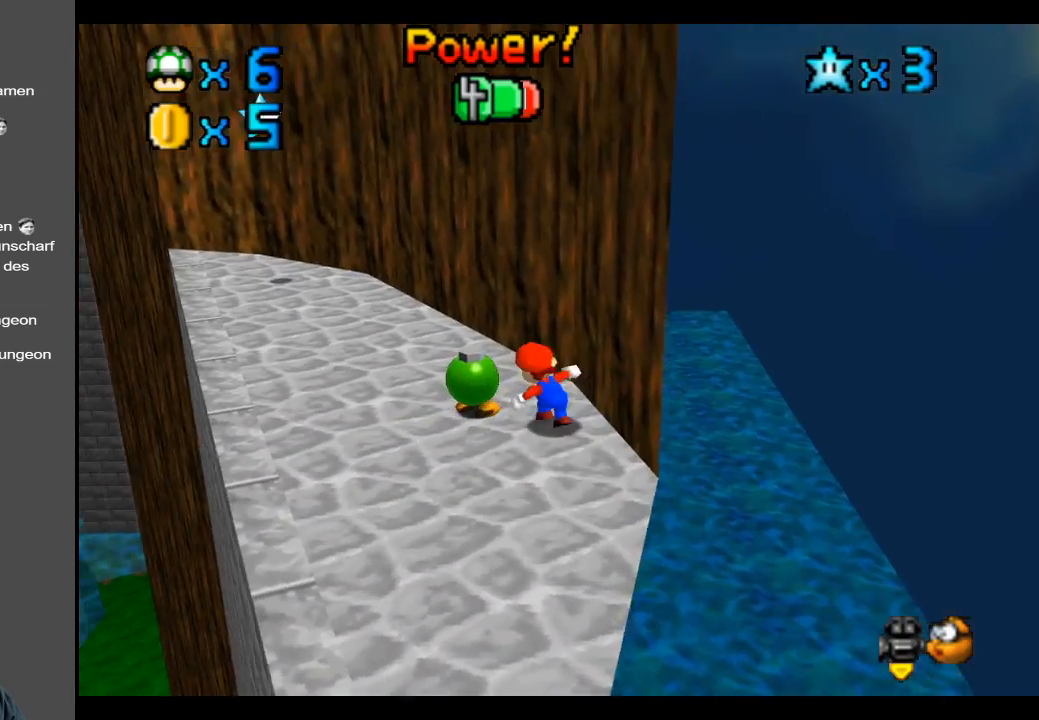
{"buttons": [], "left_stick": "up-left", "right_stick": "center", "events": []}
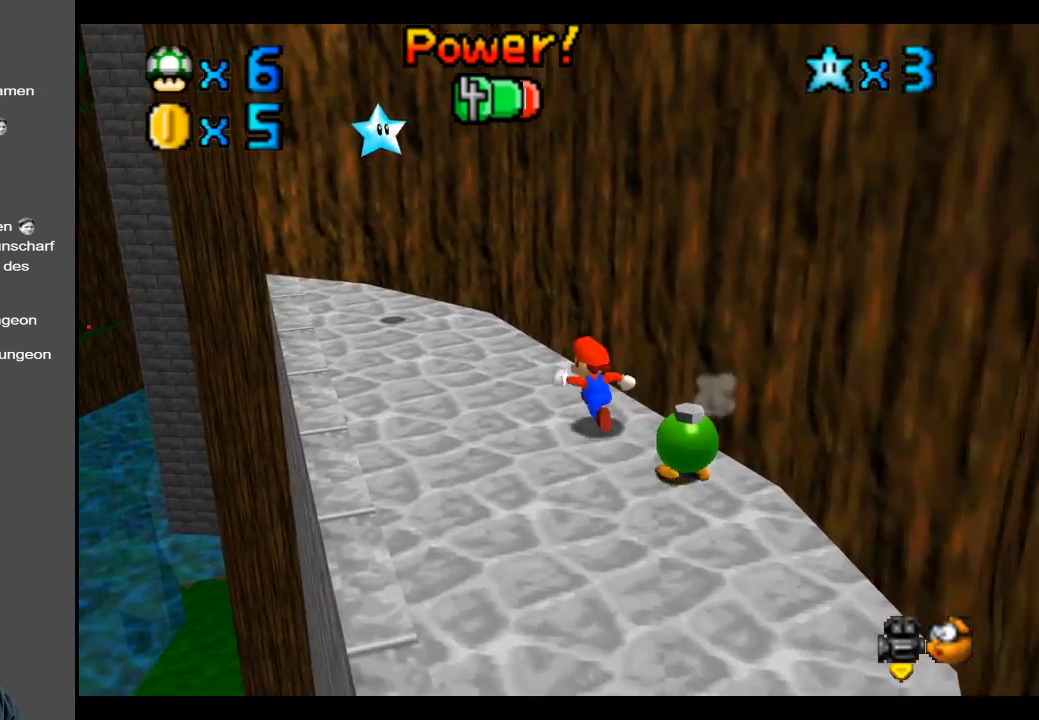
{"buttons": ["A"], "left_stick": "up-left", "right_stick": "center", "events": [[300, "A", "down"]]}
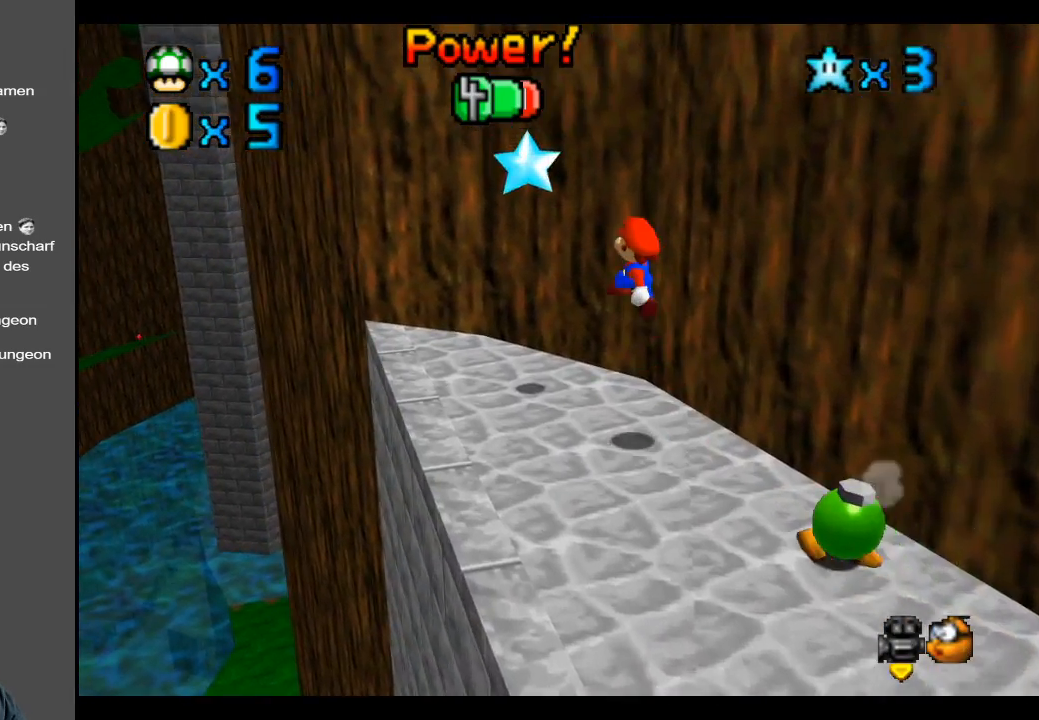
{"buttons": [], "left_stick": "center", "right_stick": "center", "events": [[333, "A", "up"], [400, "left_stick", "center"]]}